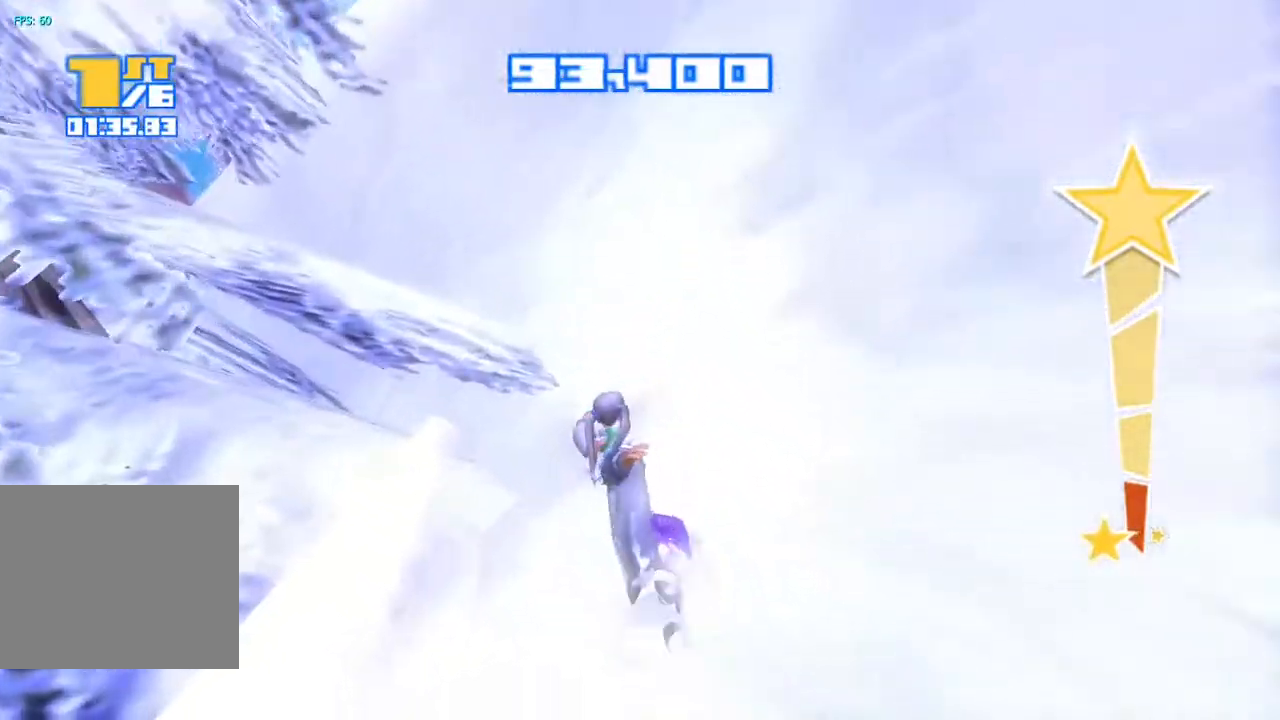
Gameplay with a controller (PlayStation layout); each line is a JSON object with the inputs held at the frame after it. "events" lists button and stick changes between this image and that frame as [ms after this image, input, new state], when the widget could be followed in between. Not read: L1 L3 R1.
{"buttons": ["R2"], "left_stick": "center", "right_stick": "left", "events": [[50, "right_stick", "left"], [483, "R2", "down"]]}
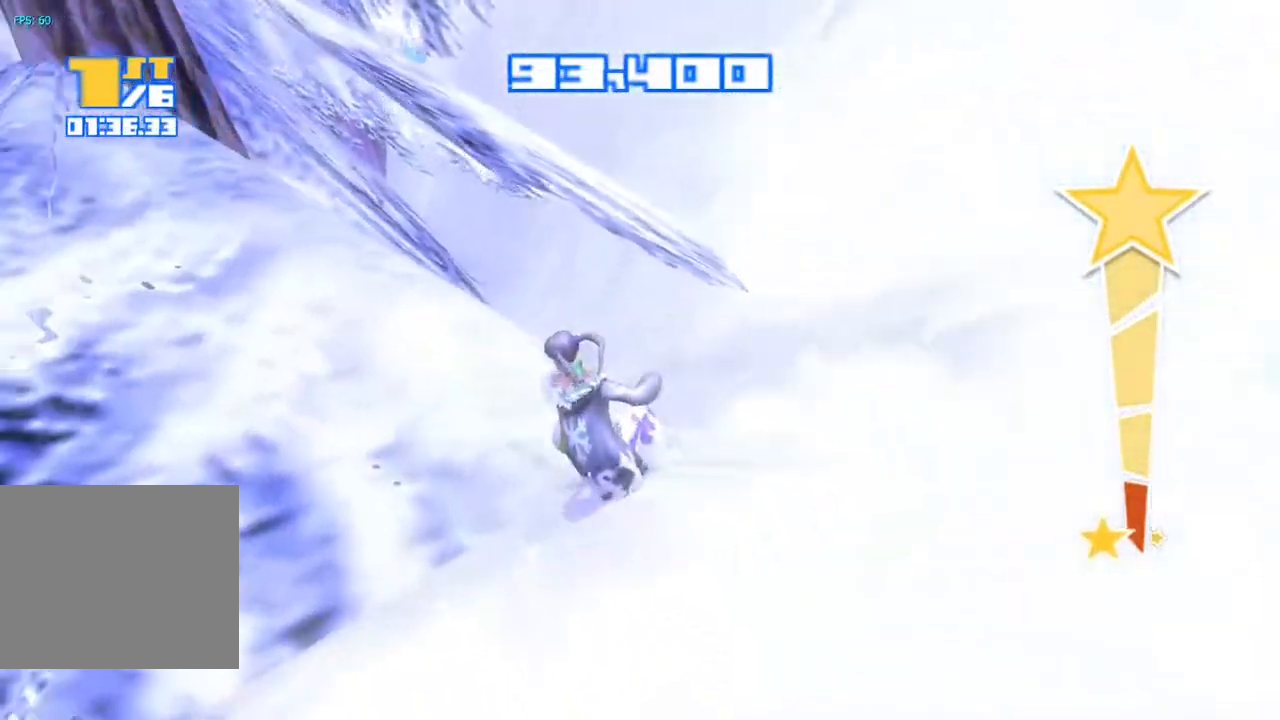
{"buttons": ["R2"], "left_stick": "center", "right_stick": "up-left", "events": [[467, "right_stick", "up-left"]]}
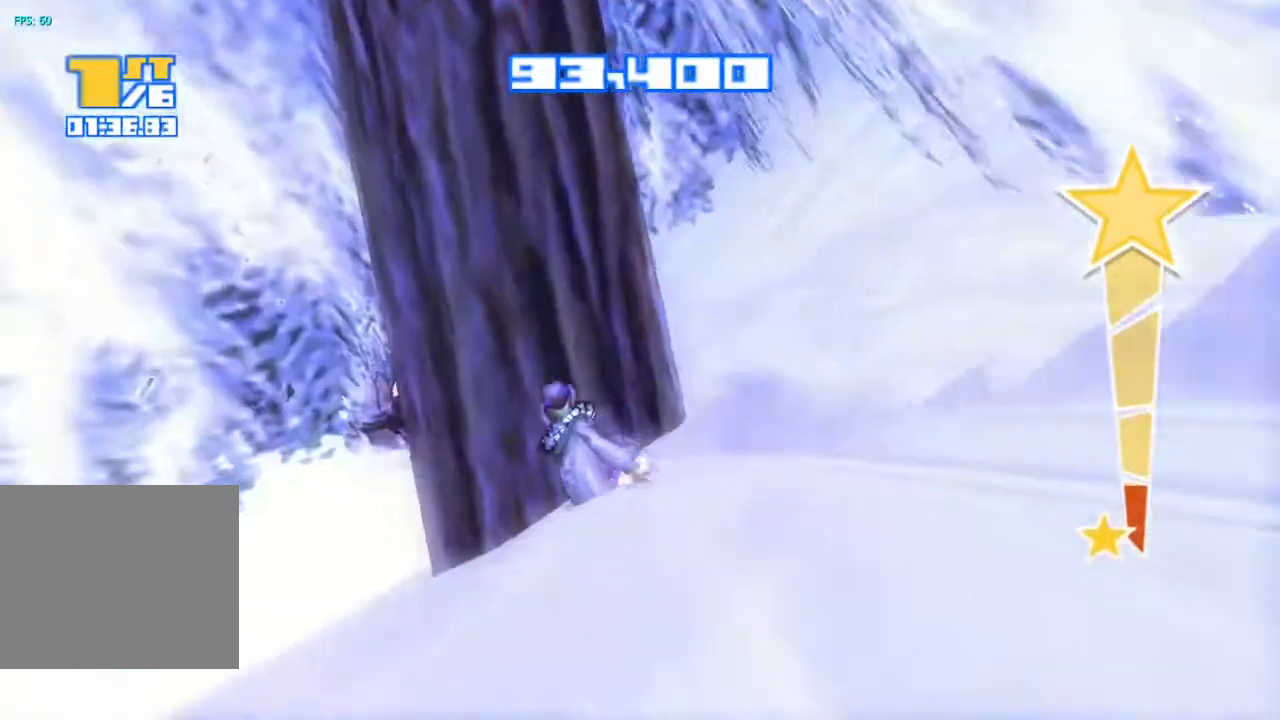
{"buttons": ["R2"], "left_stick": "center", "right_stick": "up", "events": [[417, "right_stick", "up"]]}
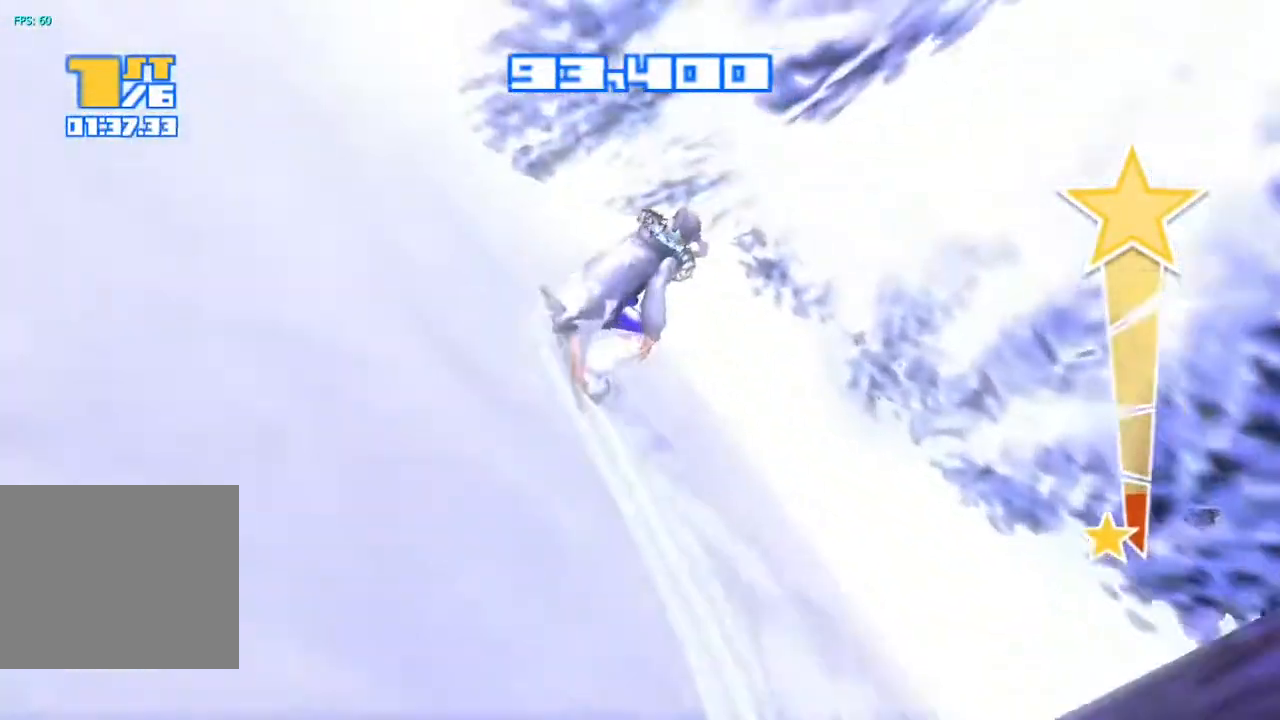
{"buttons": ["R2"], "left_stick": "center", "right_stick": "up-right", "events": [[83, "right_stick", "up-right"]]}
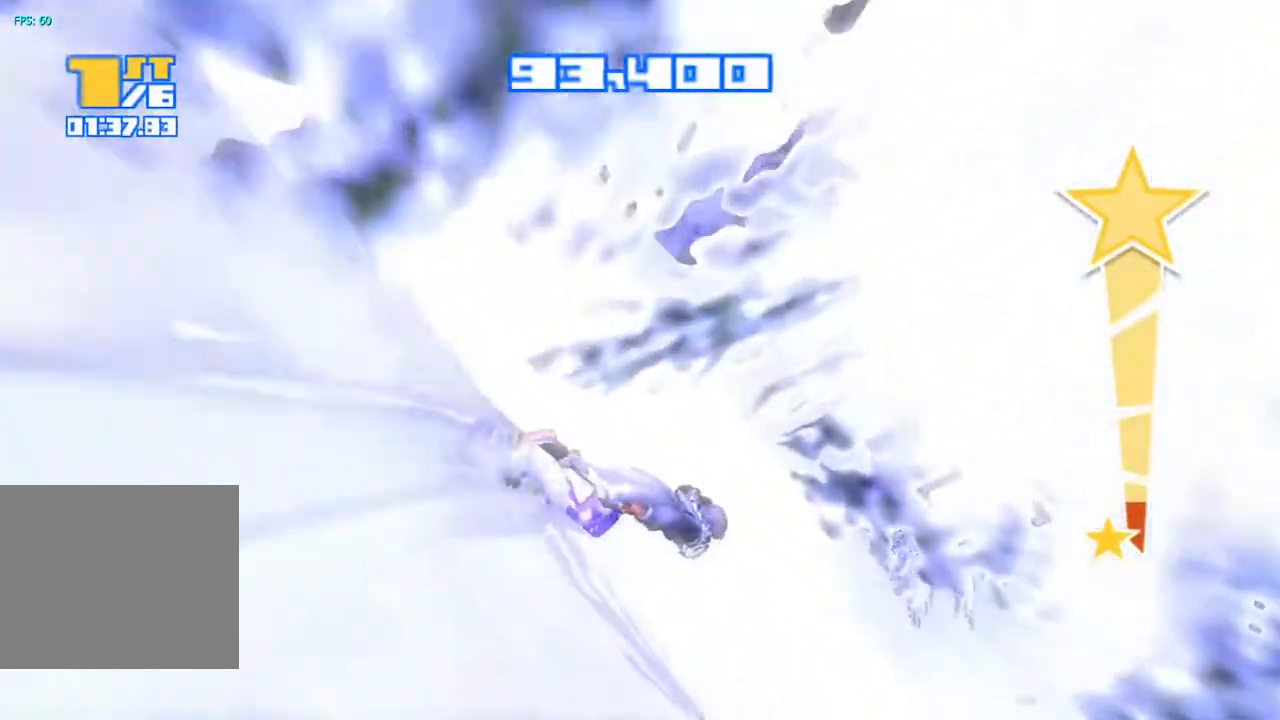
{"buttons": ["R2"], "left_stick": "center", "right_stick": "up", "events": [[383, "right_stick", "up"]]}
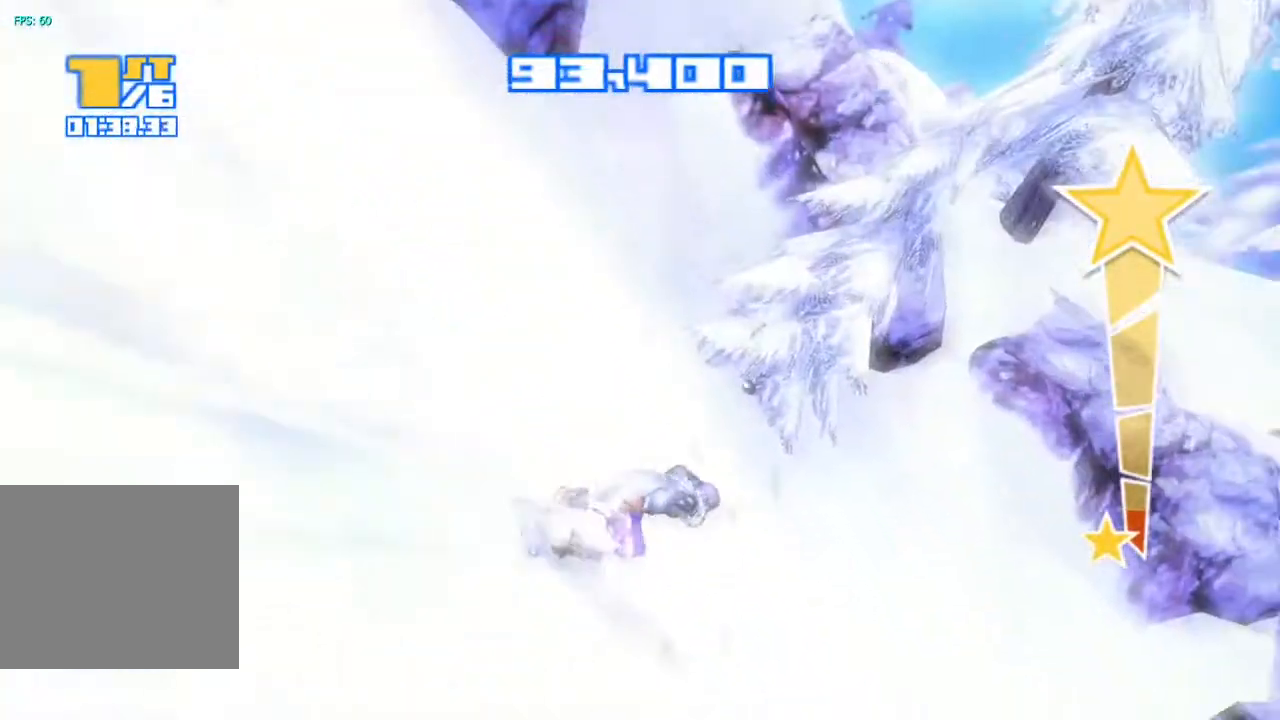
{"buttons": ["R2"], "left_stick": "center", "right_stick": "up-right", "events": [[183, "right_stick", "up-right"]]}
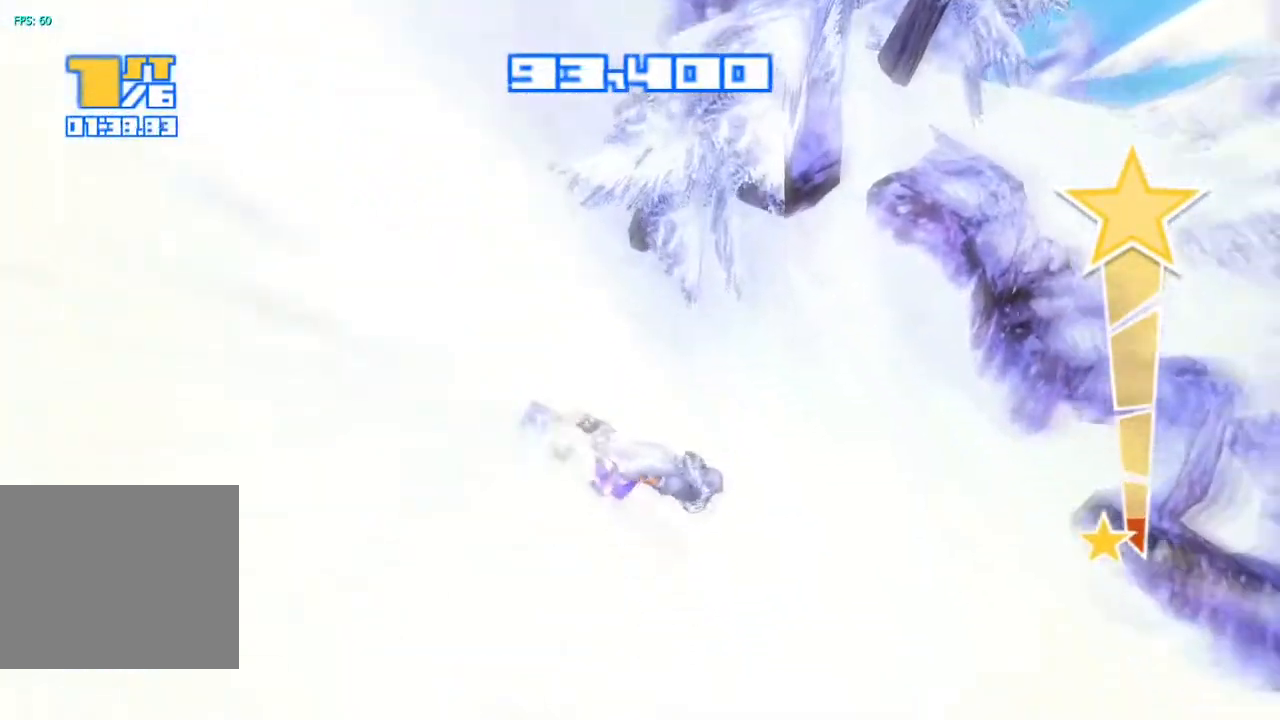
{"buttons": ["R2"], "left_stick": "center", "right_stick": "up-right", "events": []}
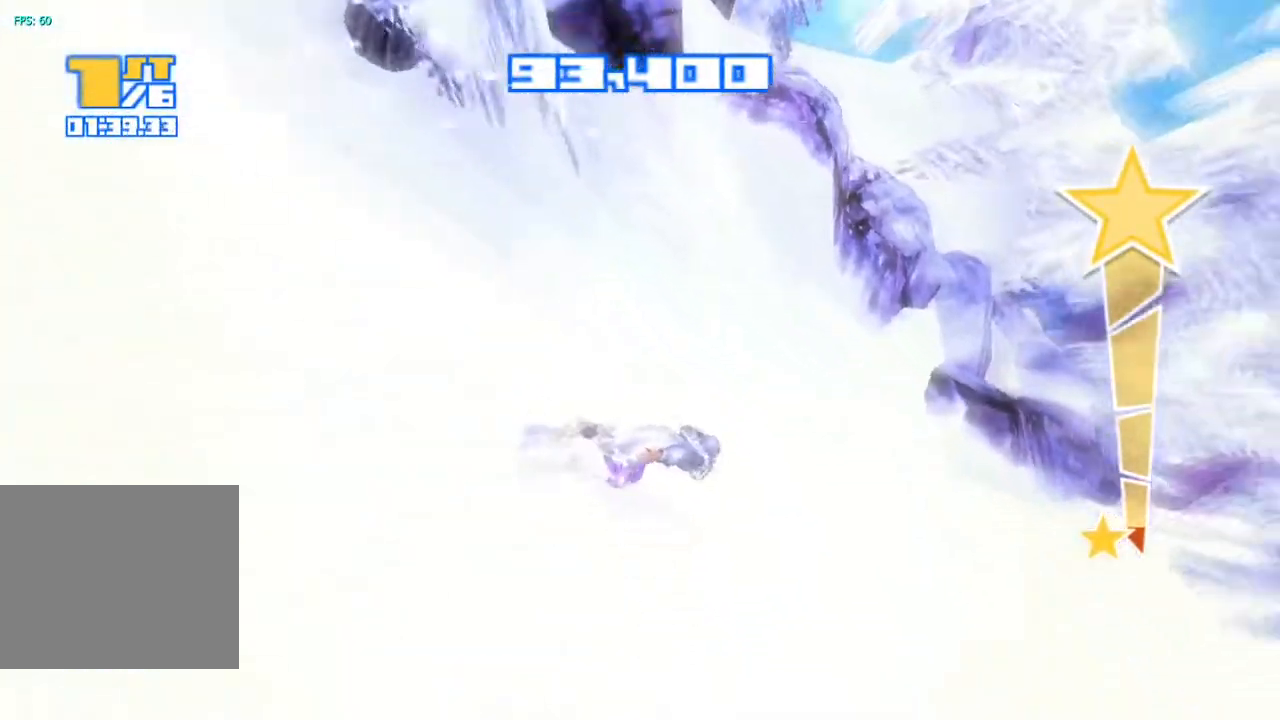
{"buttons": [], "left_stick": "center", "right_stick": "up-right", "events": [[433, "R2", "up"]]}
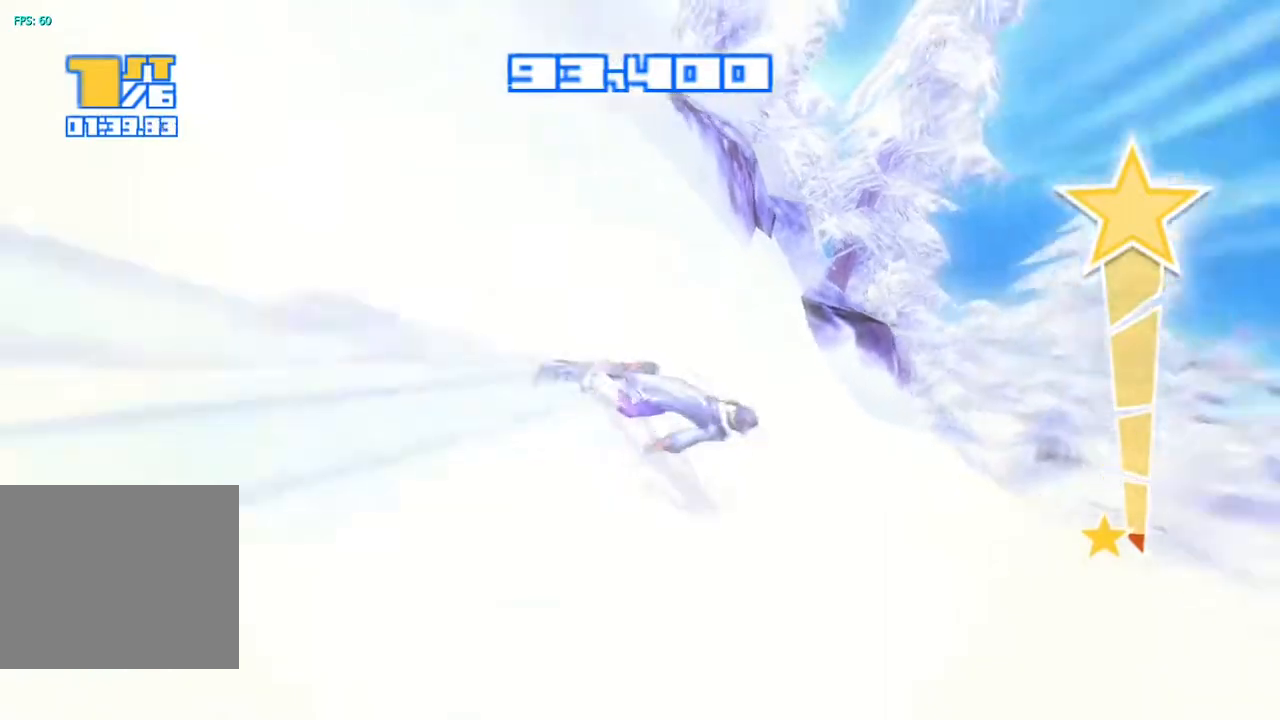
{"buttons": [], "left_stick": "center", "right_stick": "up-right", "events": []}
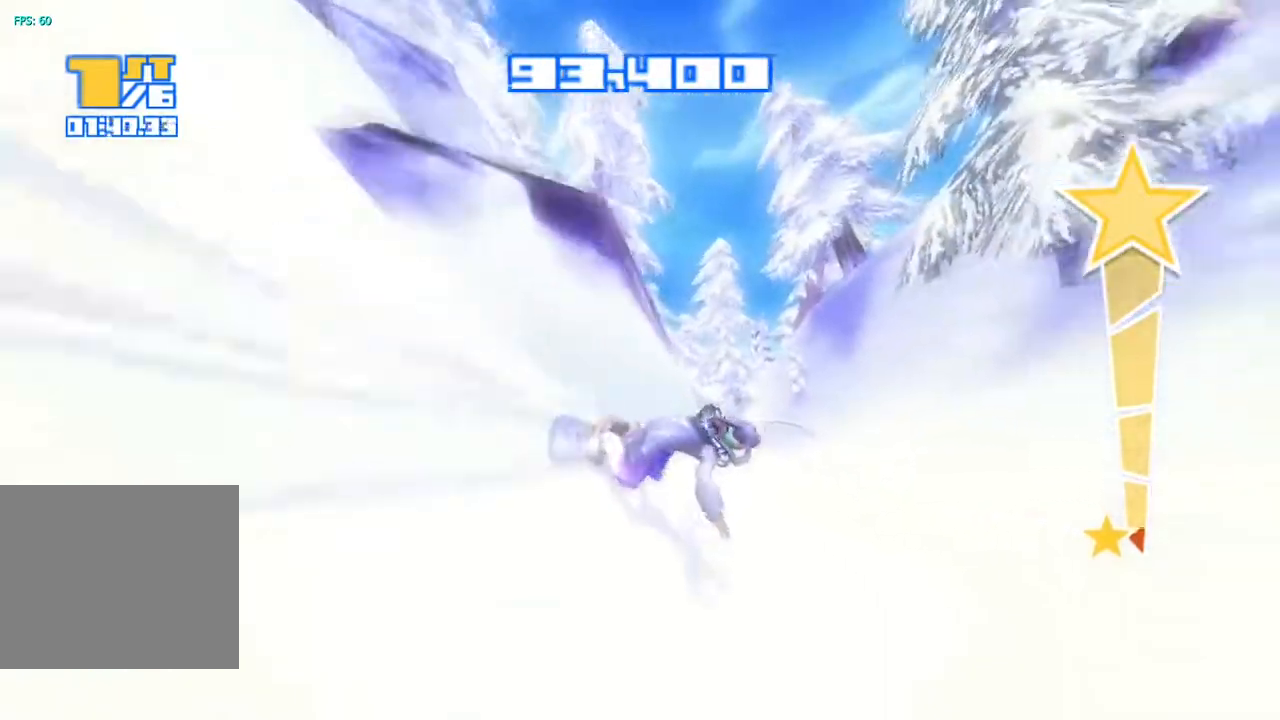
{"buttons": [], "left_stick": "center", "right_stick": "up", "events": [[50, "right_stick", "up"]]}
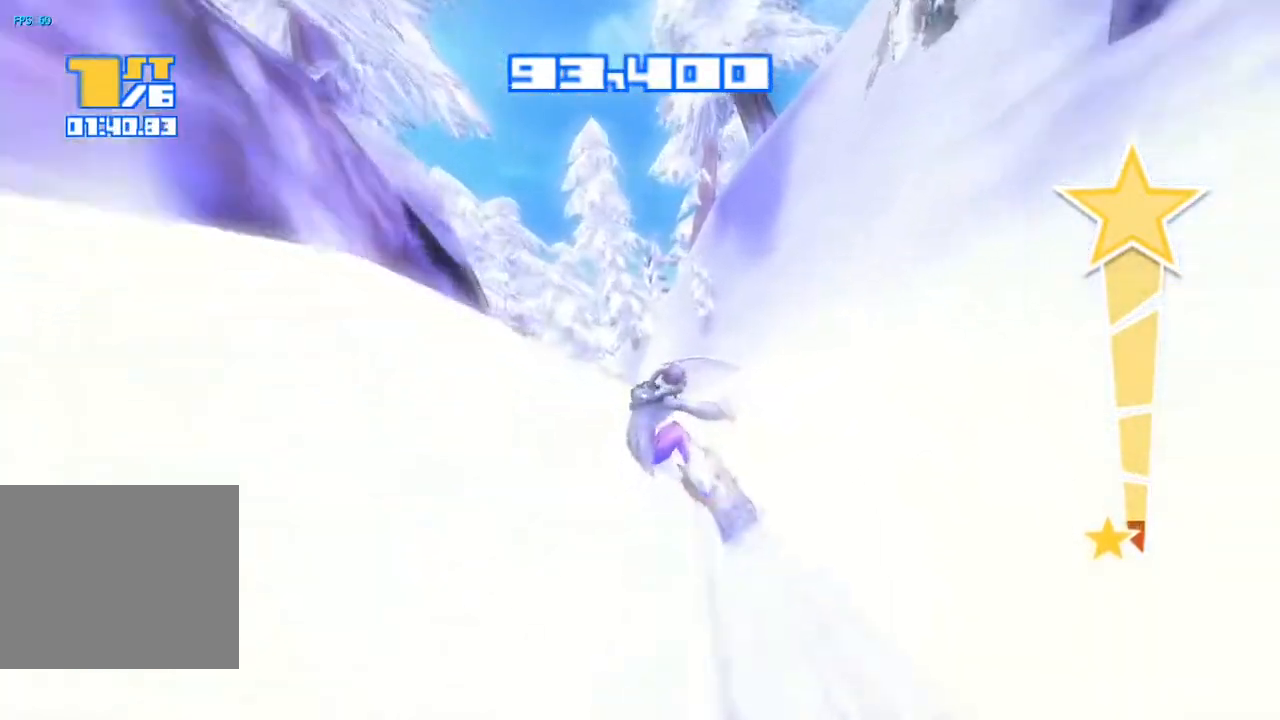
{"buttons": ["R2"], "left_stick": "center", "right_stick": "up-left", "events": [[17, "R2", "down"], [200, "right_stick", "up-left"]]}
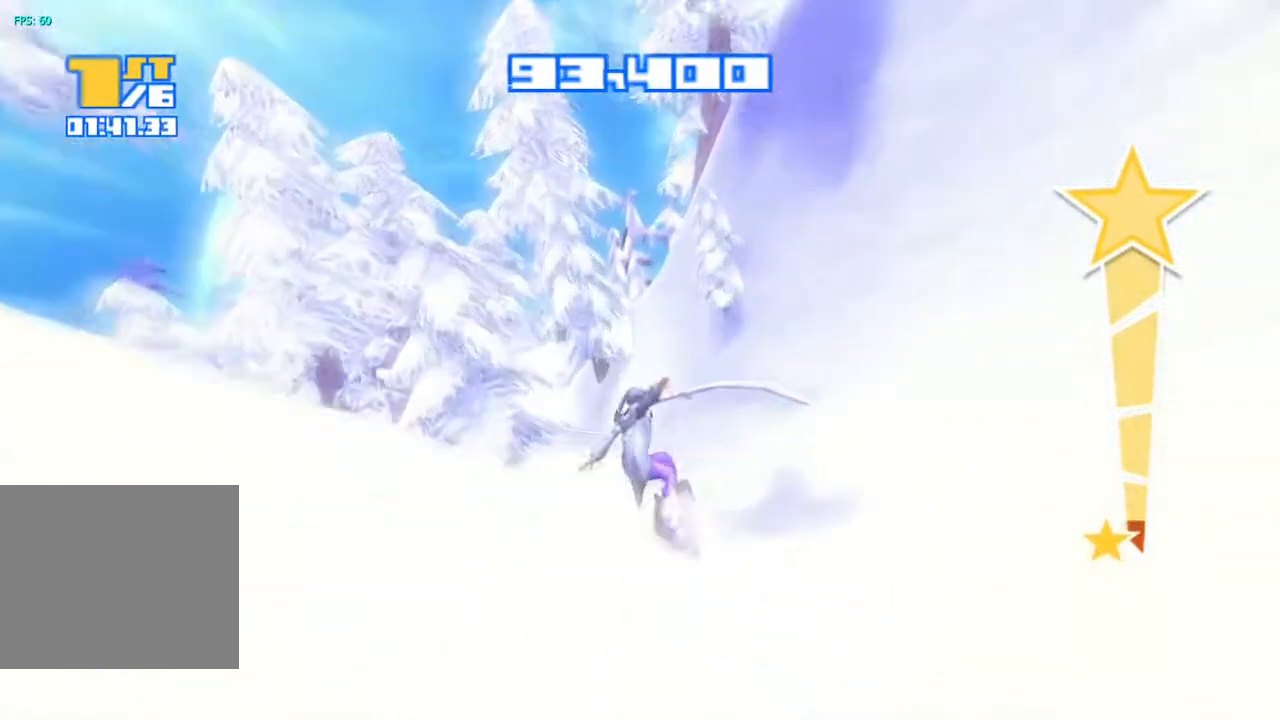
{"buttons": [], "left_stick": "center", "right_stick": "up-left", "events": [[333, "R2", "up"]]}
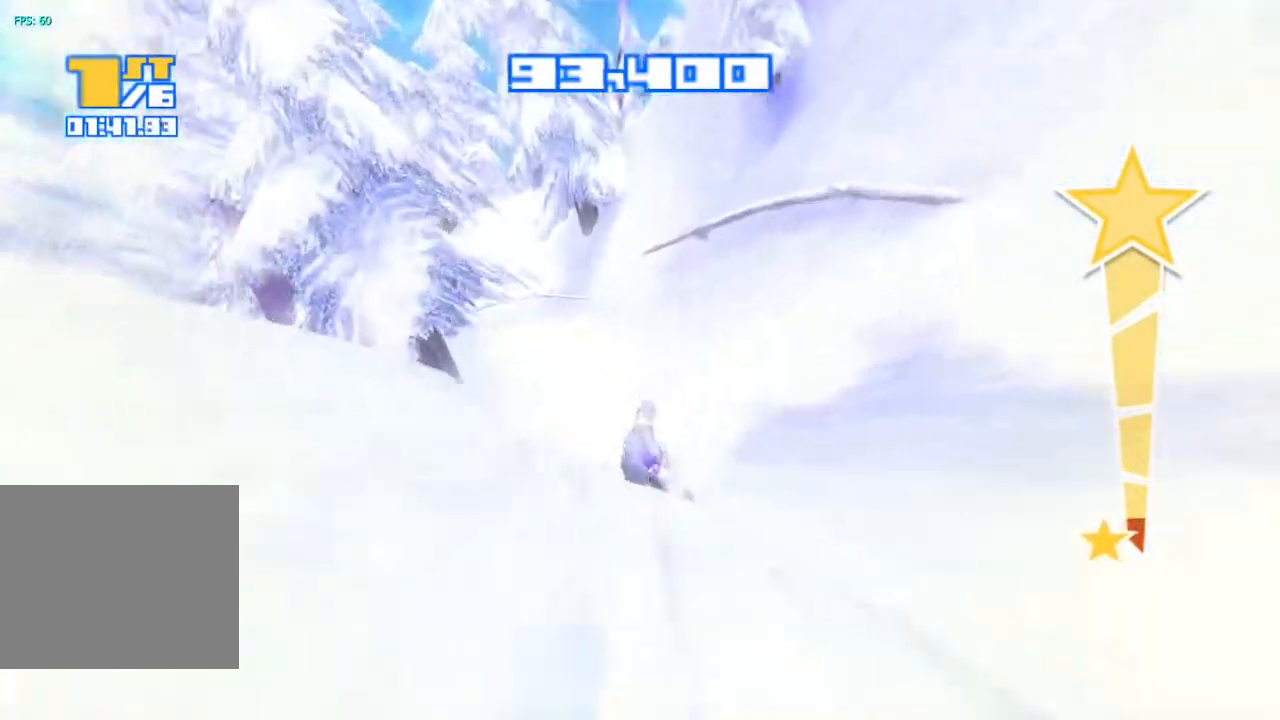
{"buttons": [], "left_stick": "center", "right_stick": "up-left", "events": []}
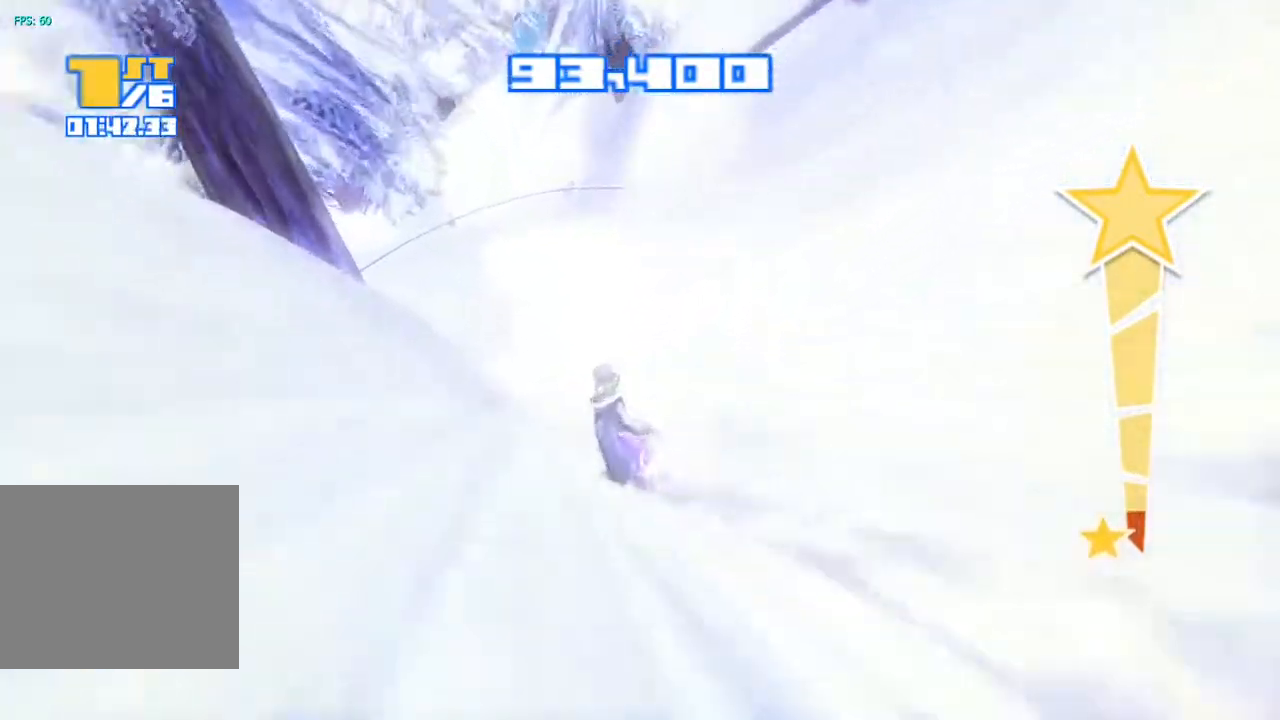
{"buttons": [], "left_stick": "center", "right_stick": "up-left", "events": []}
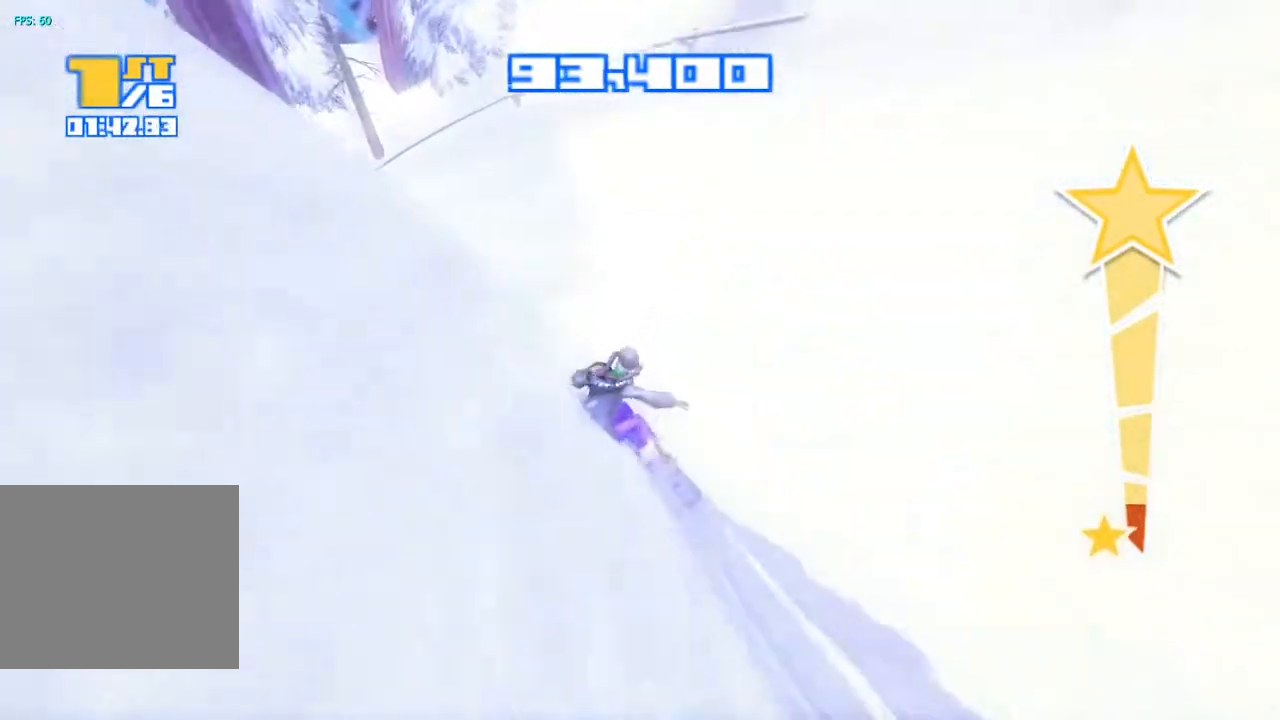
{"buttons": [], "left_stick": "center", "right_stick": "up-left", "events": []}
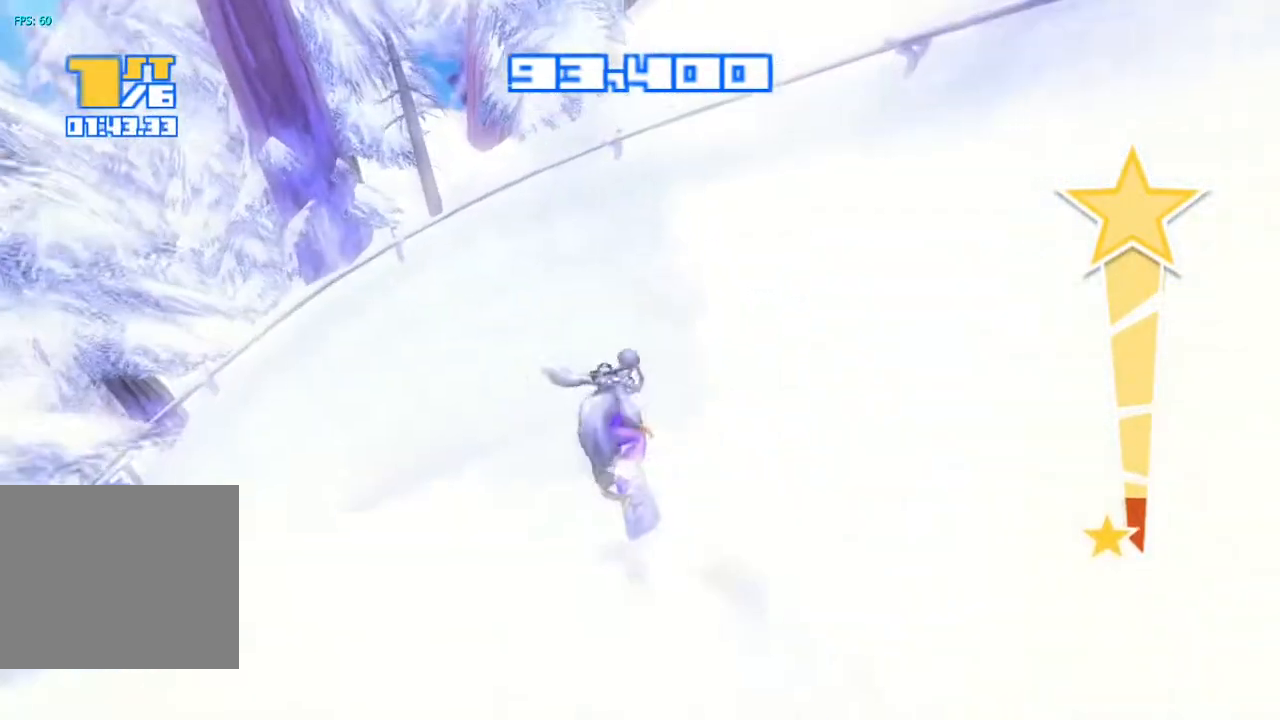
{"buttons": [], "left_stick": "center", "right_stick": "left", "events": [[367, "right_stick", "left"]]}
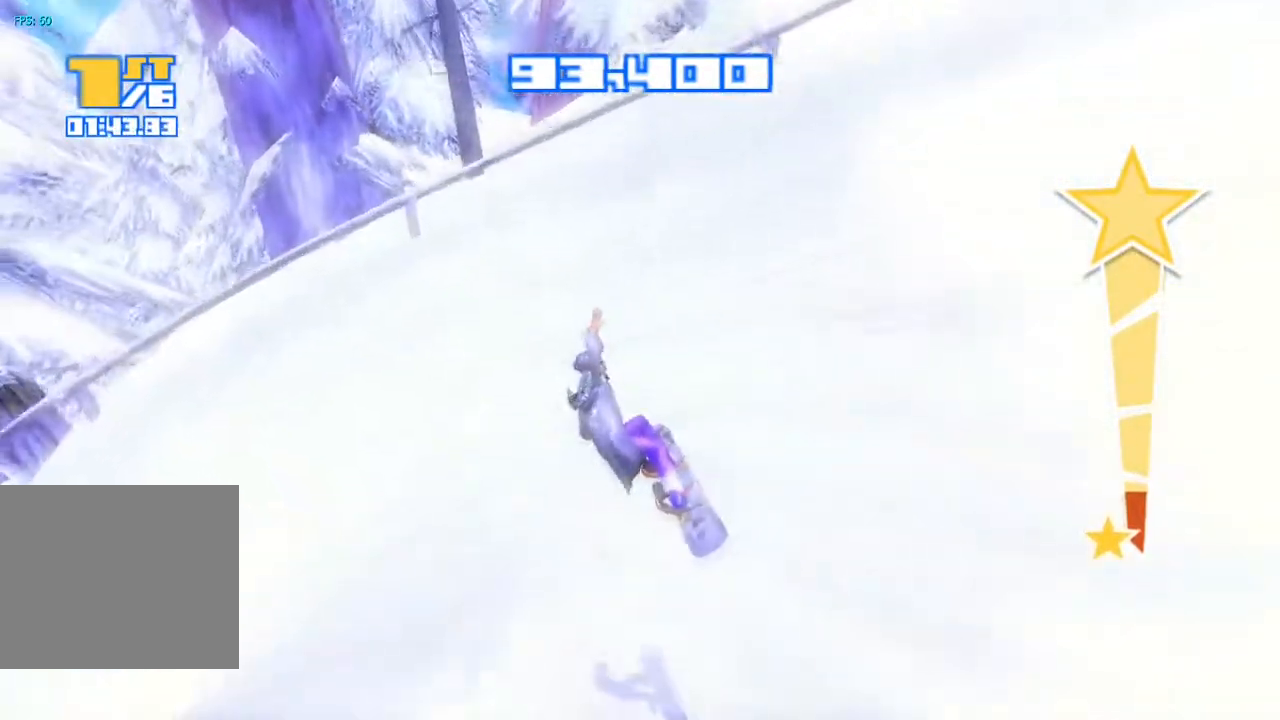
{"buttons": [], "left_stick": "center", "right_stick": "left", "events": []}
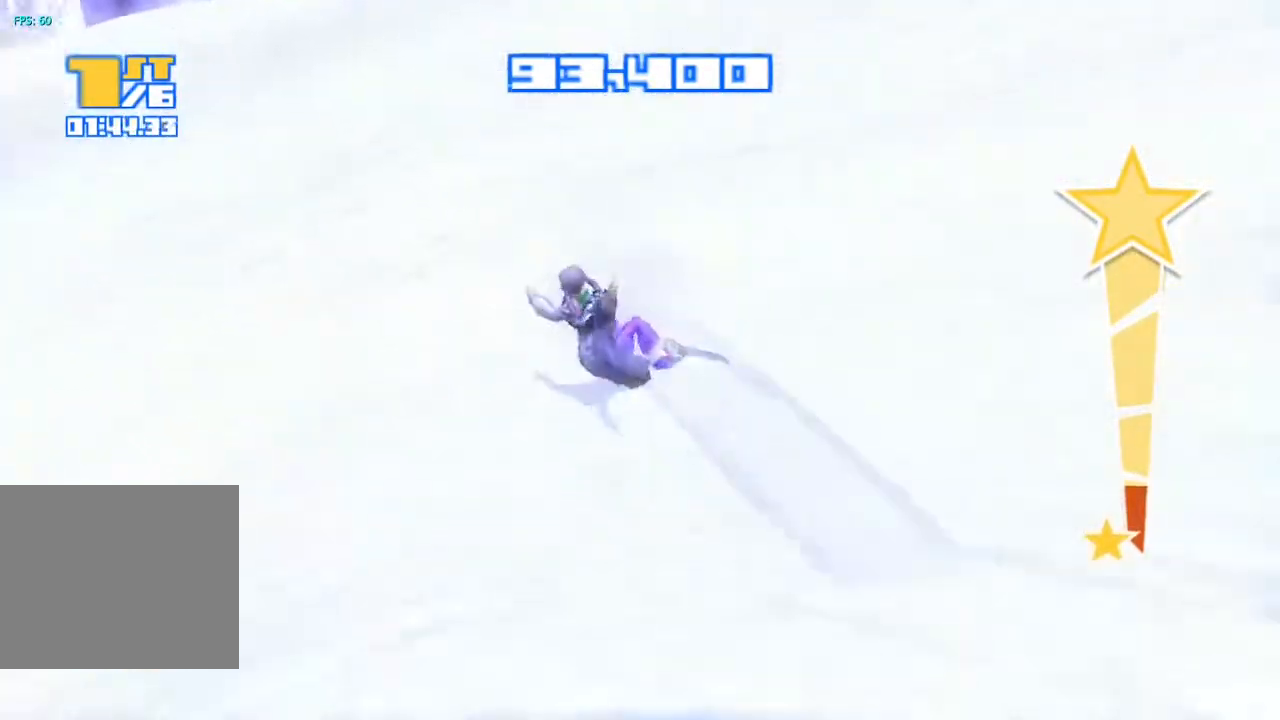
{"buttons": ["R2"], "left_stick": "center", "right_stick": "left", "events": [[317, "R2", "down"]]}
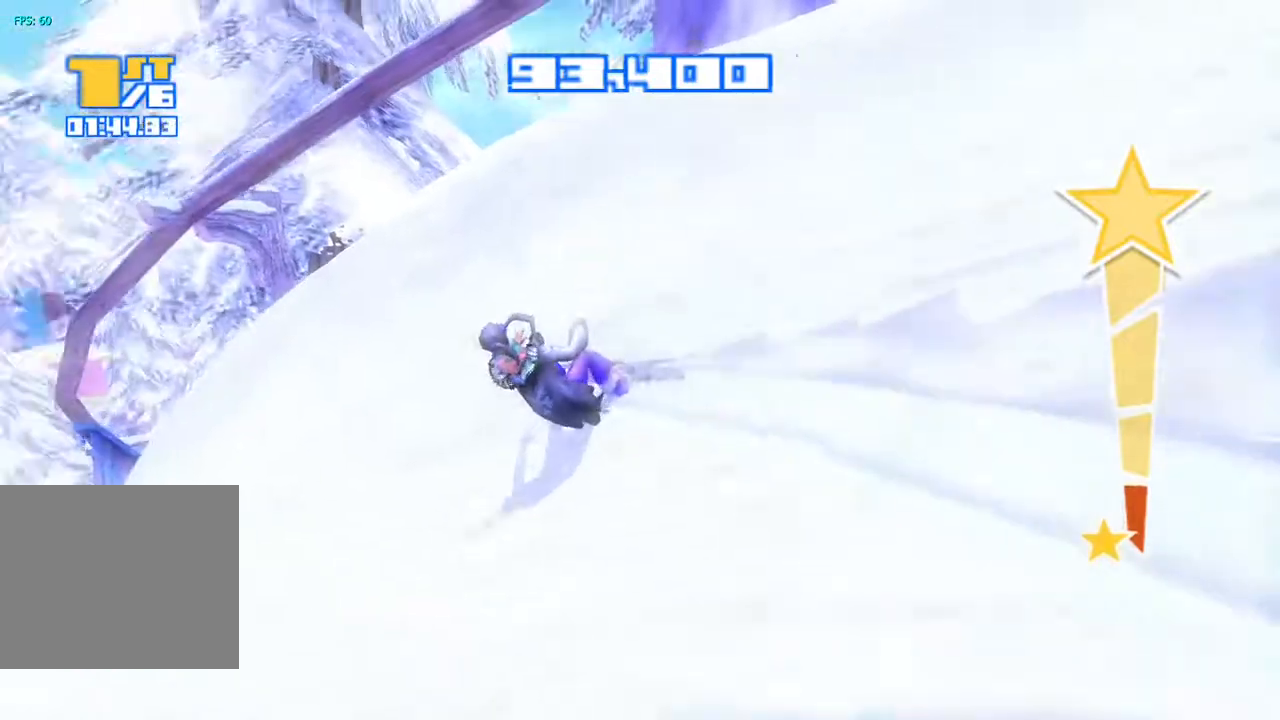
{"buttons": ["R2"], "left_stick": "center", "right_stick": "up", "events": [[200, "right_stick", "up-left"], [433, "right_stick", "up"]]}
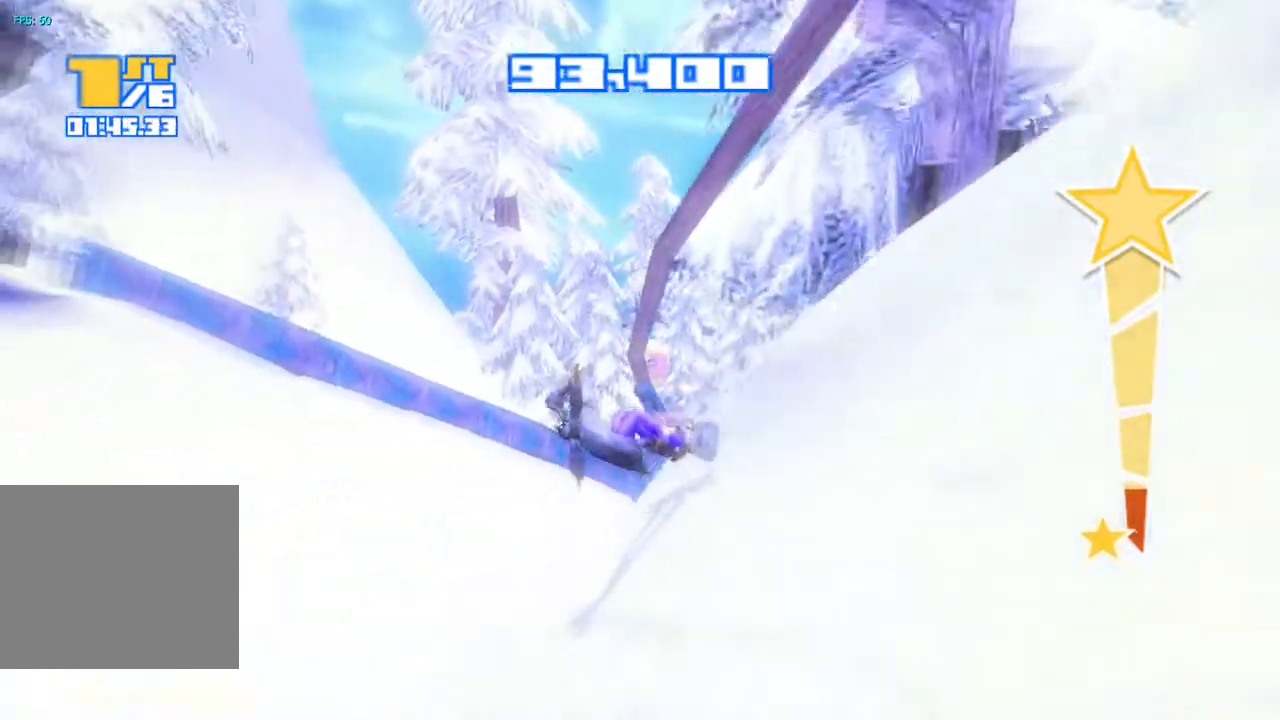
{"buttons": [], "left_stick": "center", "right_stick": "up-right", "events": [[250, "R2", "up"], [367, "right_stick", "up-right"]]}
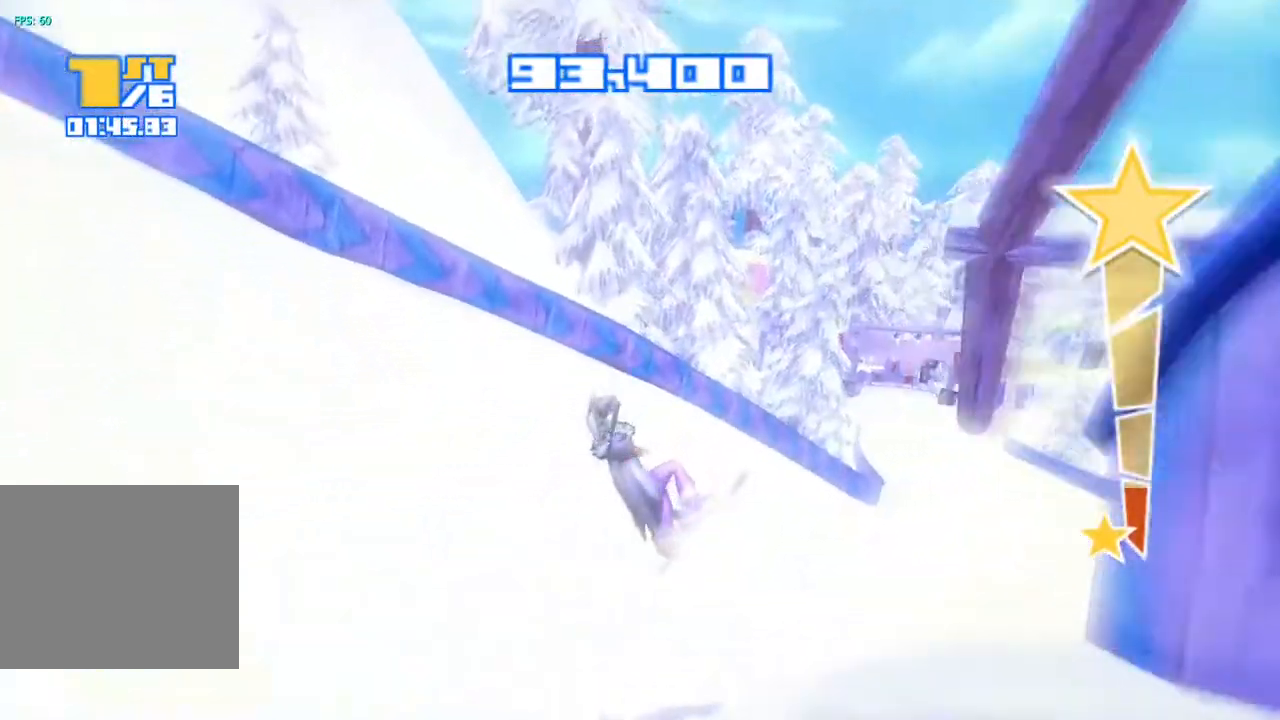
{"buttons": [], "left_stick": "center", "right_stick": "right", "events": [[433, "right_stick", "right"]]}
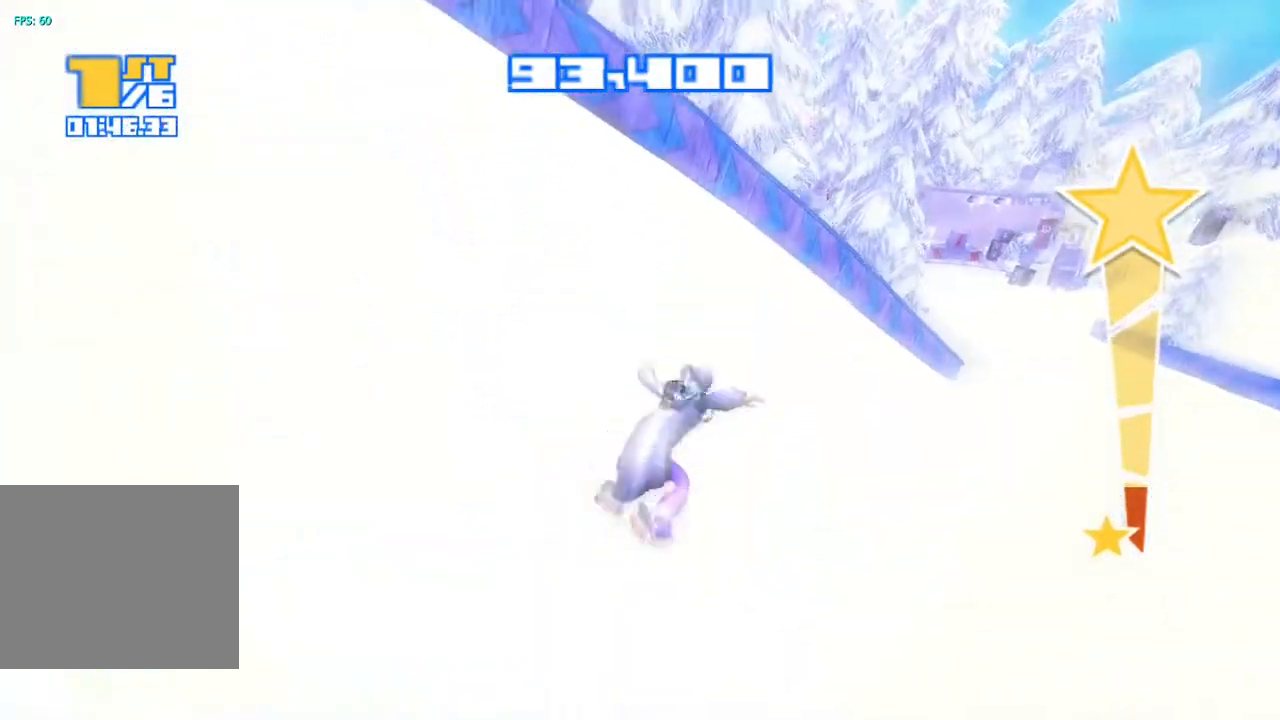
{"buttons": ["R2"], "left_stick": "center", "right_stick": "up-right", "events": [[467, "R2", "down"], [500, "right_stick", "up-right"]]}
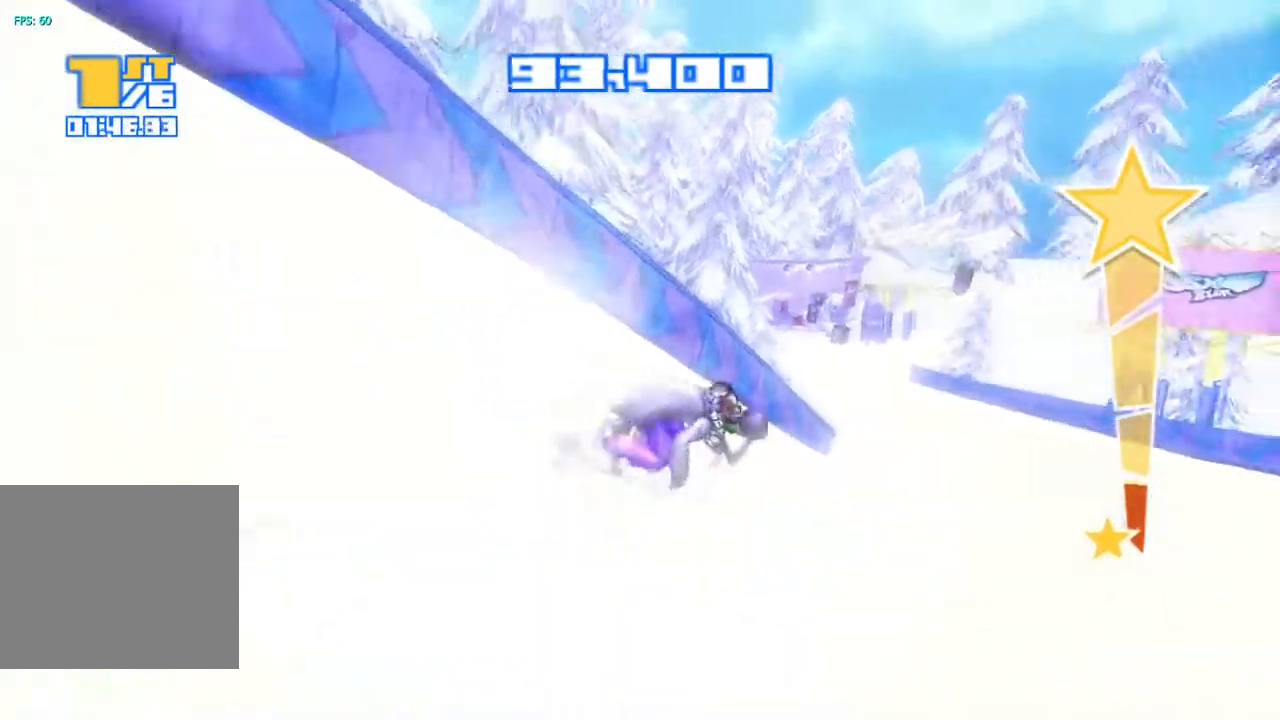
{"buttons": ["R2"], "left_stick": "center", "right_stick": "up", "events": [[300, "right_stick", "up"]]}
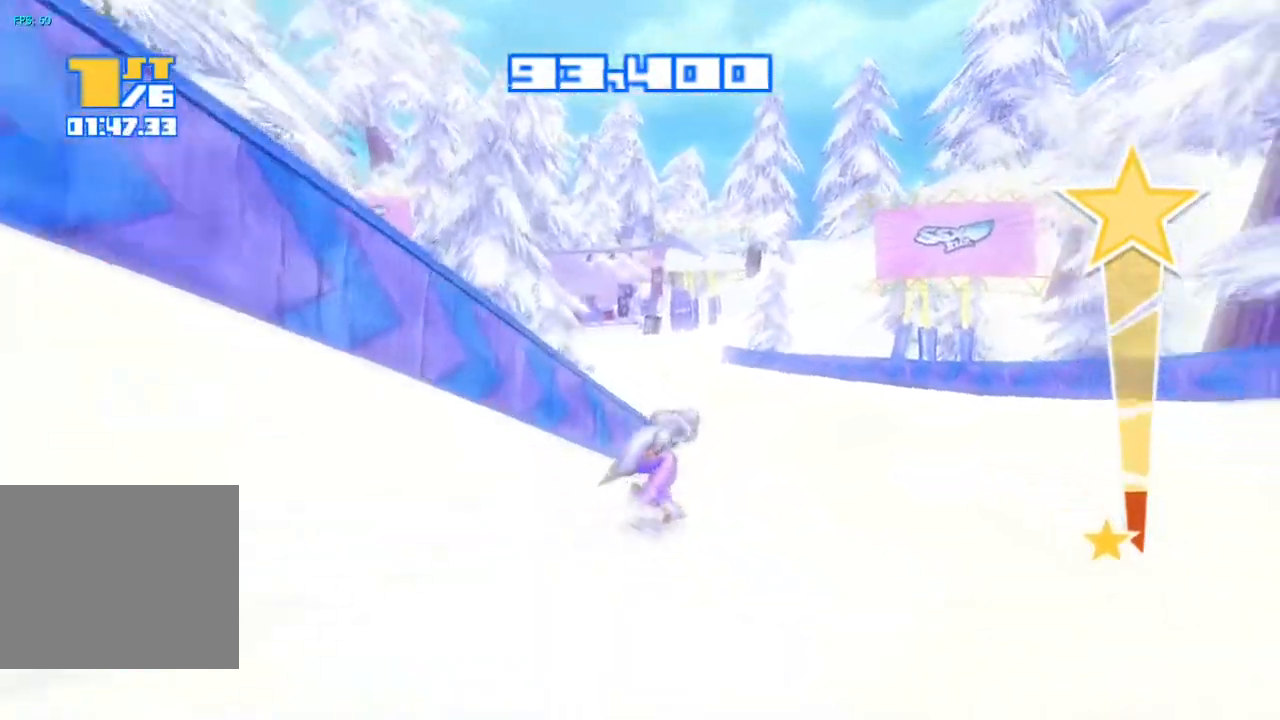
{"buttons": ["R2"], "left_stick": "center", "right_stick": "up", "events": []}
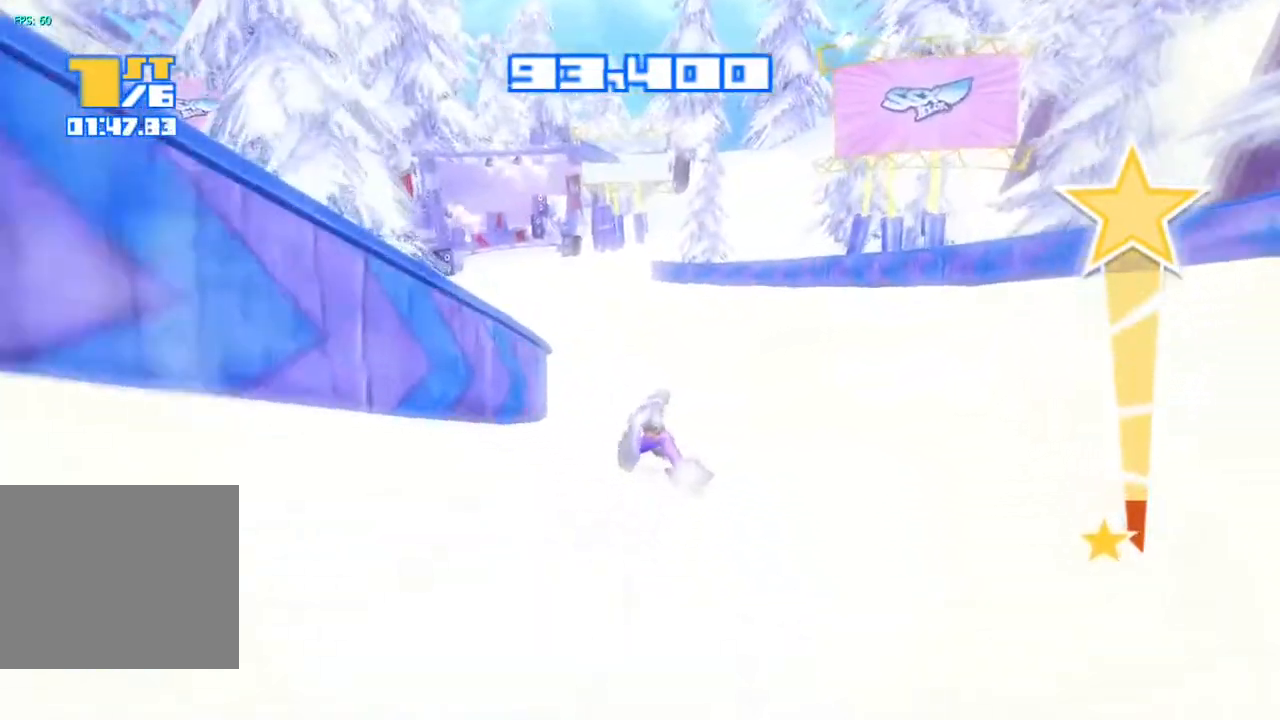
{"buttons": ["R2"], "left_stick": "center", "right_stick": "up-left", "events": [[133, "right_stick", "up-left"]]}
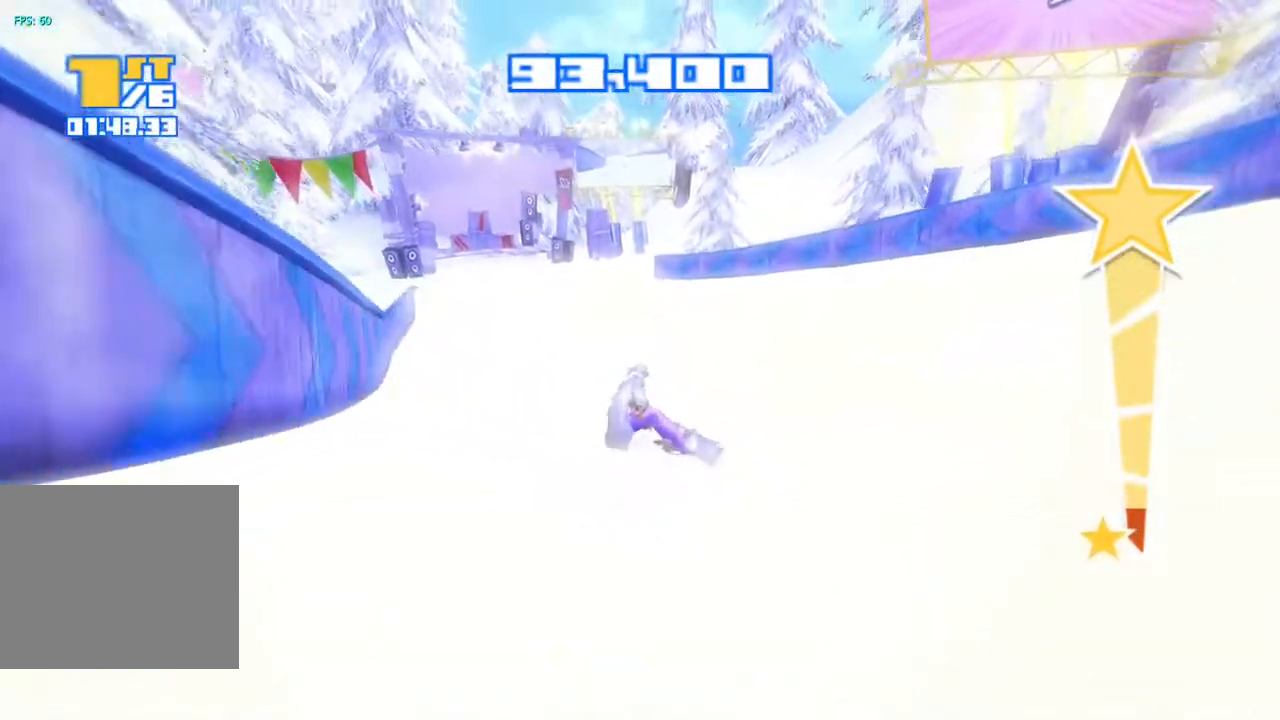
{"buttons": ["R2"], "left_stick": "center", "right_stick": "up-left", "events": []}
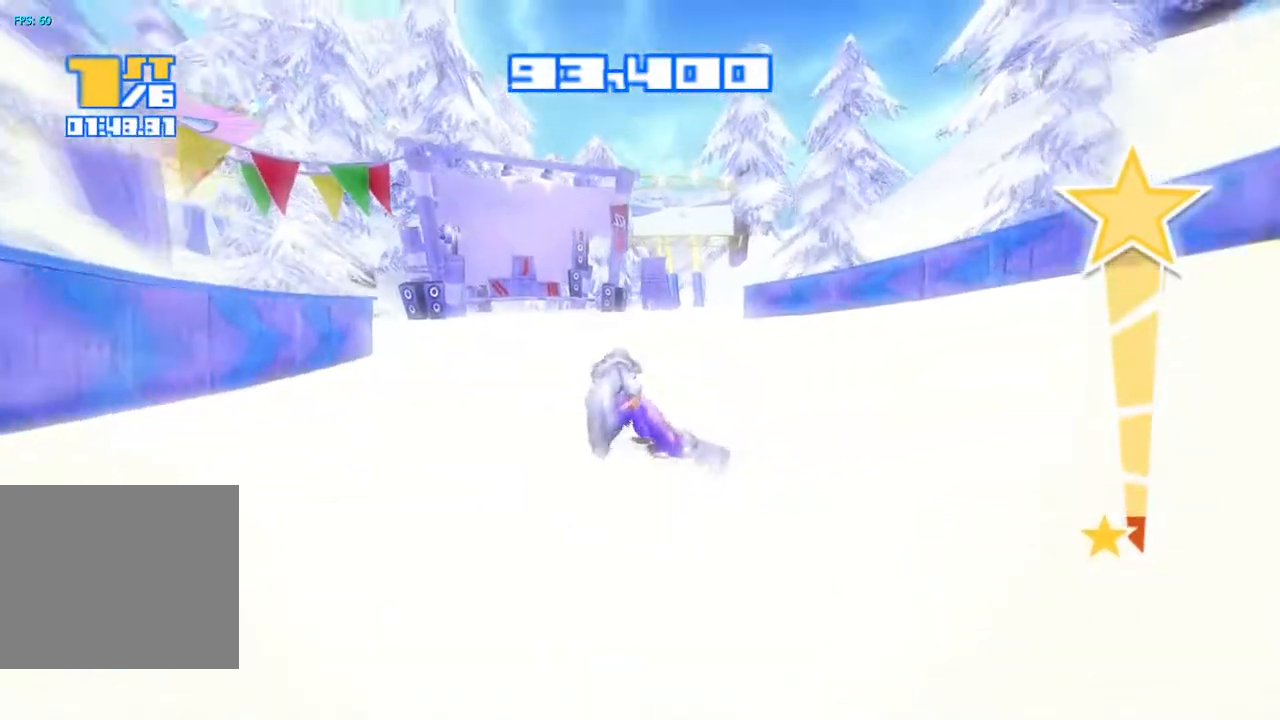
{"buttons": ["R2"], "left_stick": "center", "right_stick": "up", "events": [[200, "right_stick", "up"]]}
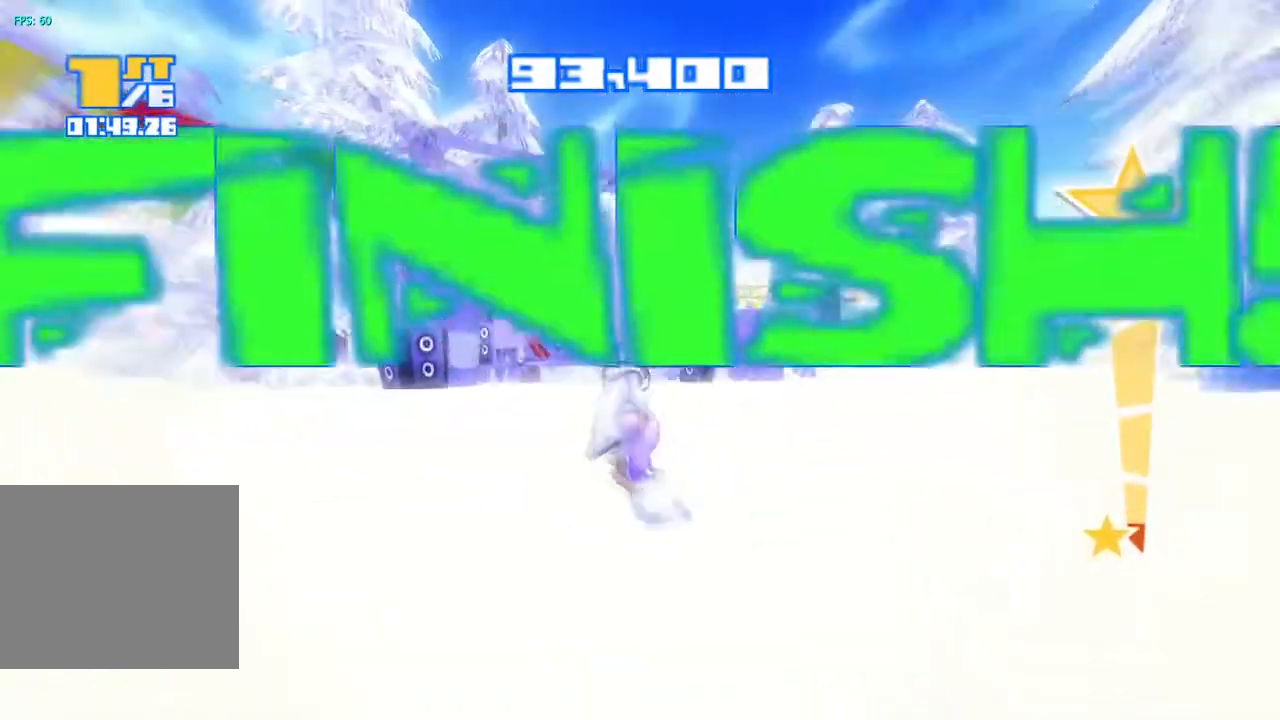
{"buttons": [], "left_stick": "center", "right_stick": "center", "events": [[333, "R2", "up"], [467, "right_stick", "center"]]}